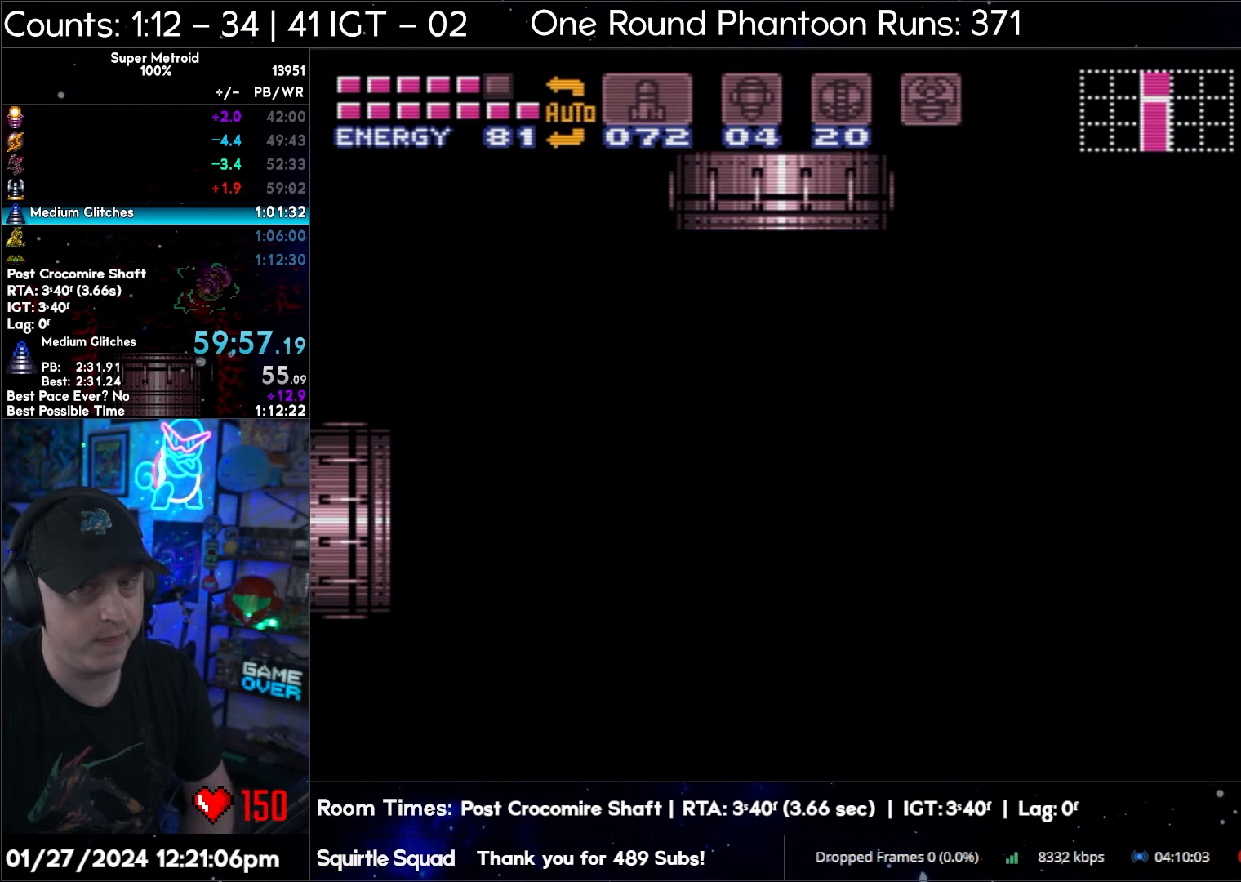
Gameplay with a controller (Nintendo layout); each line is a JSON object with the inputs held at the frame after it. "events" lists button and stick changes between this image and that frame as [ms after this image, input, new state], when the widget could be followed in between. Not read: L3 R3.
{"buttons": ["A", "Y", "L1", "DPAD_RIGHT"], "events": [[33, "Y", "down"], [83, "Y", "up"], [183, "Y", "down"], [217, "Y", "up"], [333, "Y", "down"], [383, "Y", "up"], [467, "Y", "down"]]}
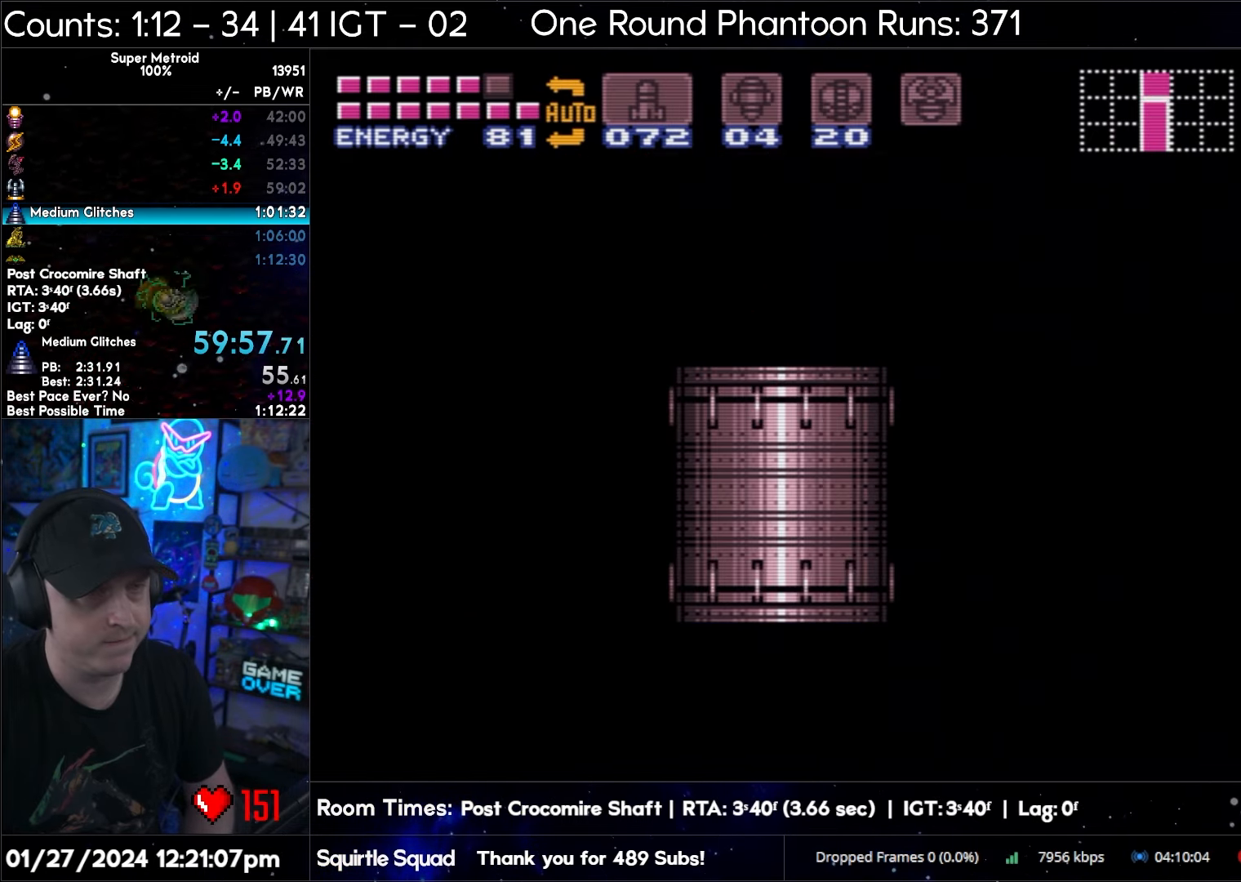
{"buttons": ["A", "L1", "DPAD_RIGHT"], "events": [[50, "Y", "up"], [100, "Y", "down"], [167, "Y", "up"], [250, "Y", "down"], [317, "Y", "up"], [383, "Y", "down"], [500, "Y", "up"]]}
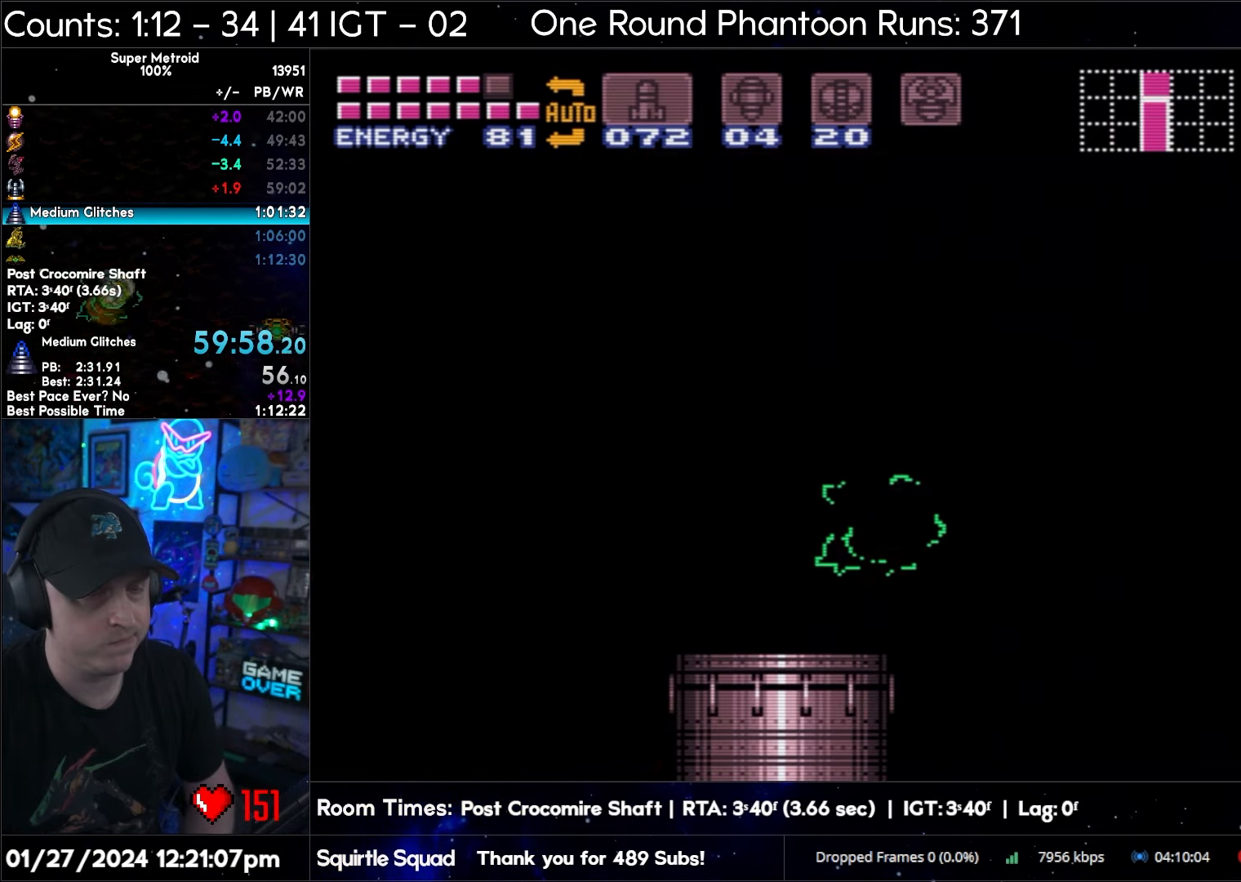
{"buttons": ["A", "L1", "DPAD_RIGHT"], "events": [[17, "Y", "down"], [117, "Y", "up"]]}
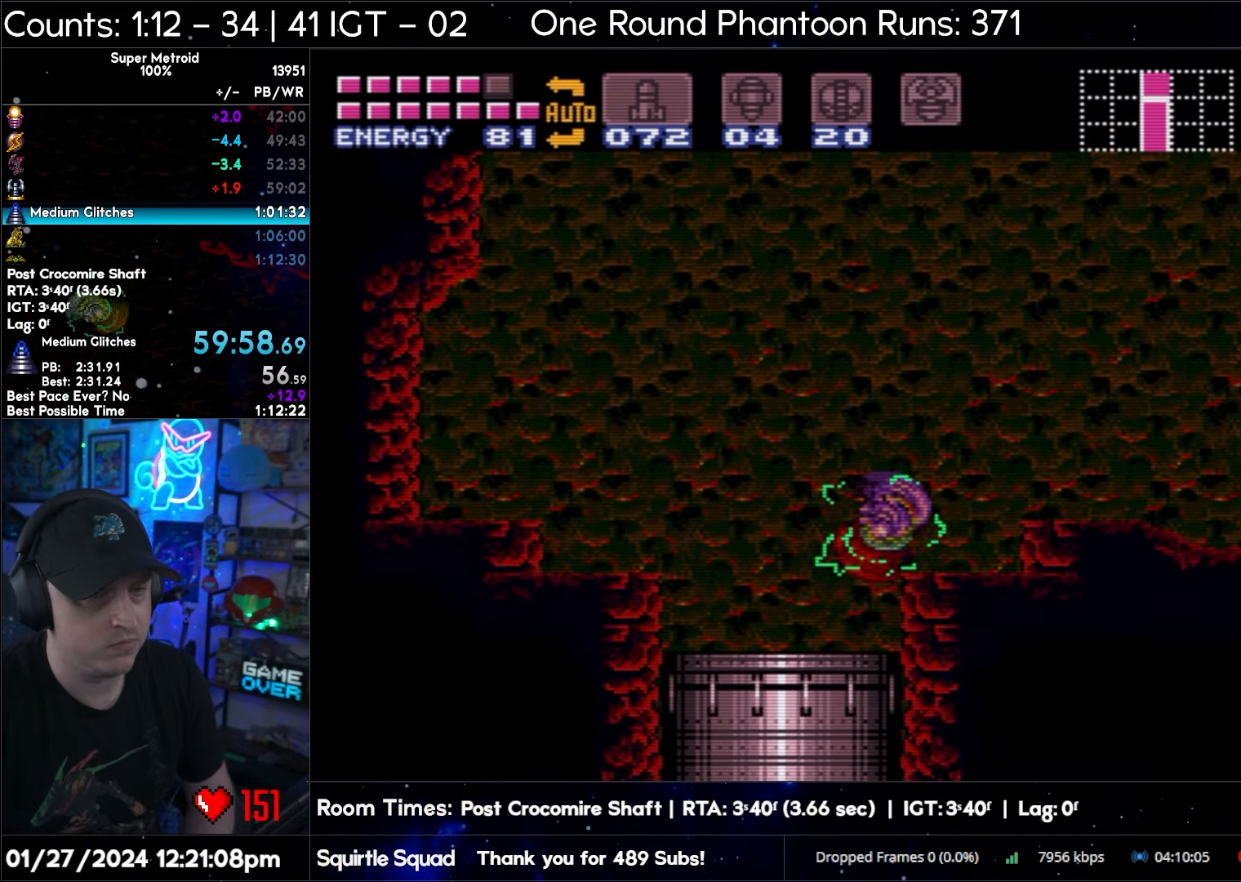
{"buttons": ["A", "B", "DPAD_RIGHT"], "events": [[317, "B", "down"], [317, "L1", "up"]]}
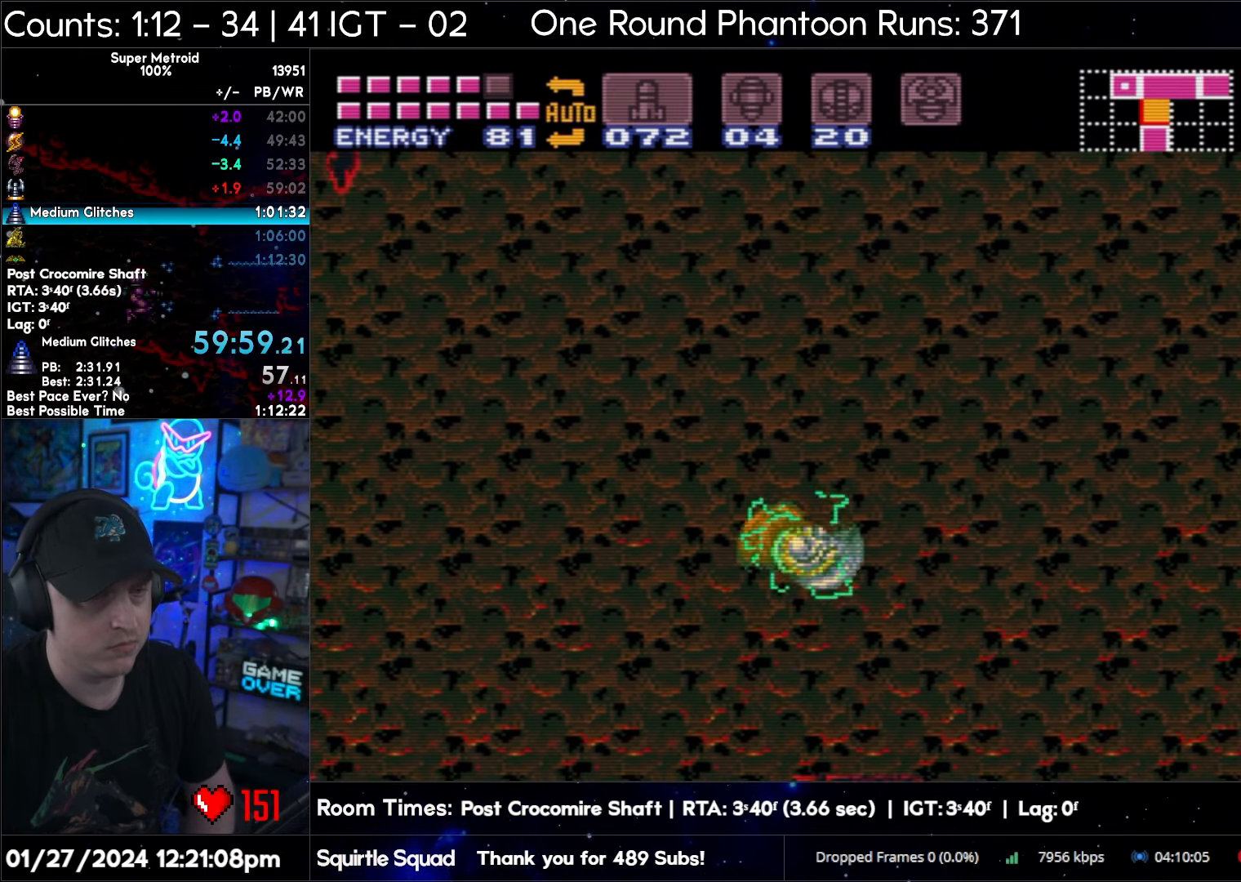
{"buttons": ["A", "DPAD_RIGHT"], "events": [[183, "B", "up"]]}
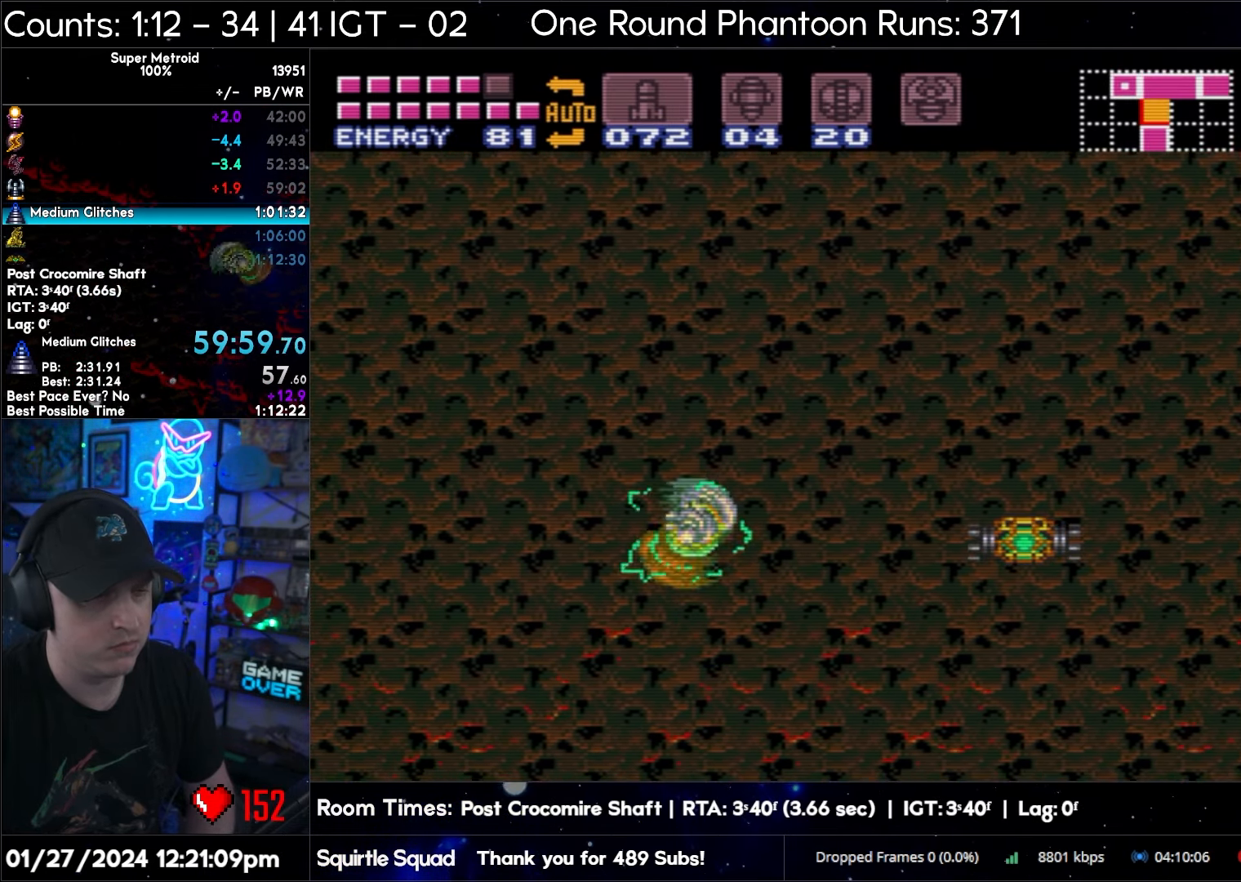
{"buttons": ["A", "B", "DPAD_RIGHT"], "events": [[200, "B", "down"]]}
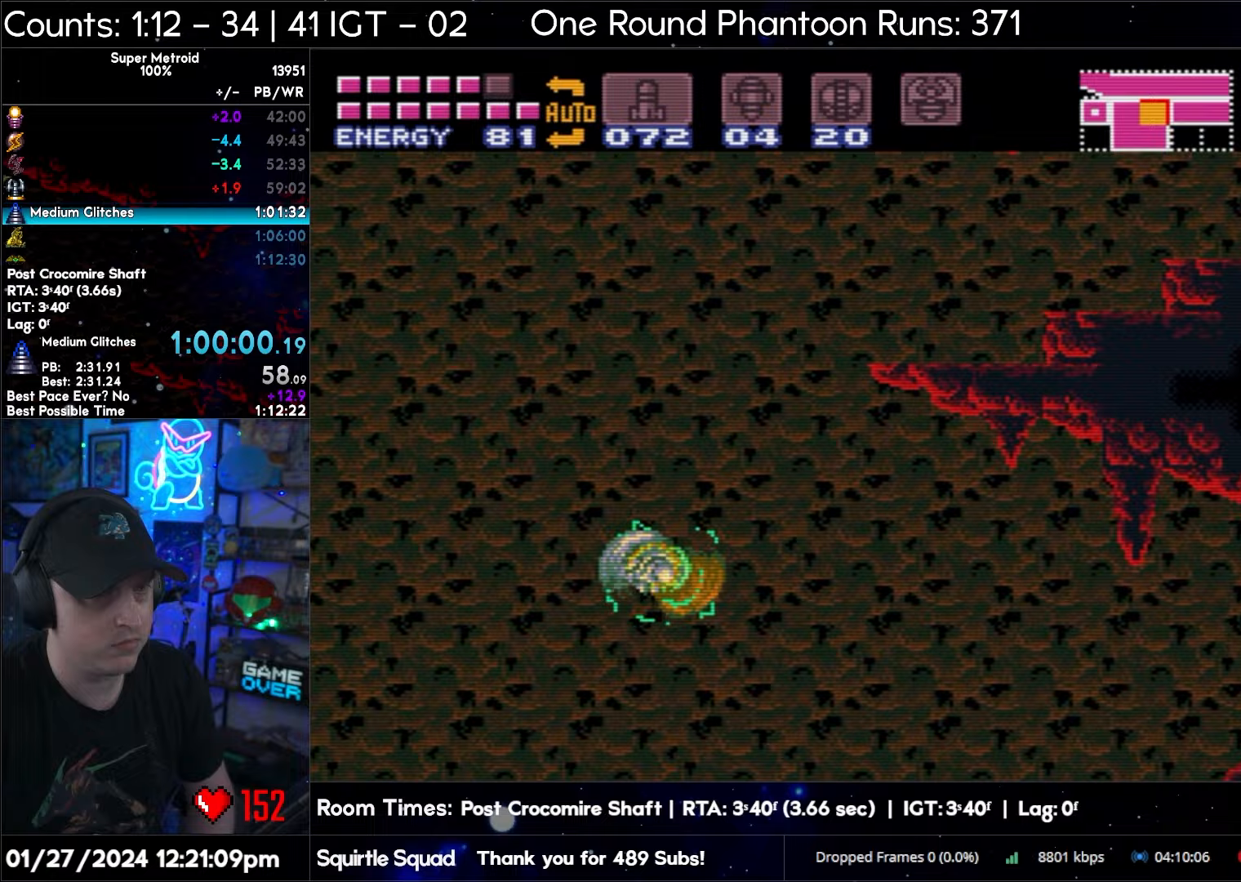
{"buttons": ["A", "Y", "DPAD_RIGHT"], "events": [[400, "B", "up"], [467, "Y", "down"]]}
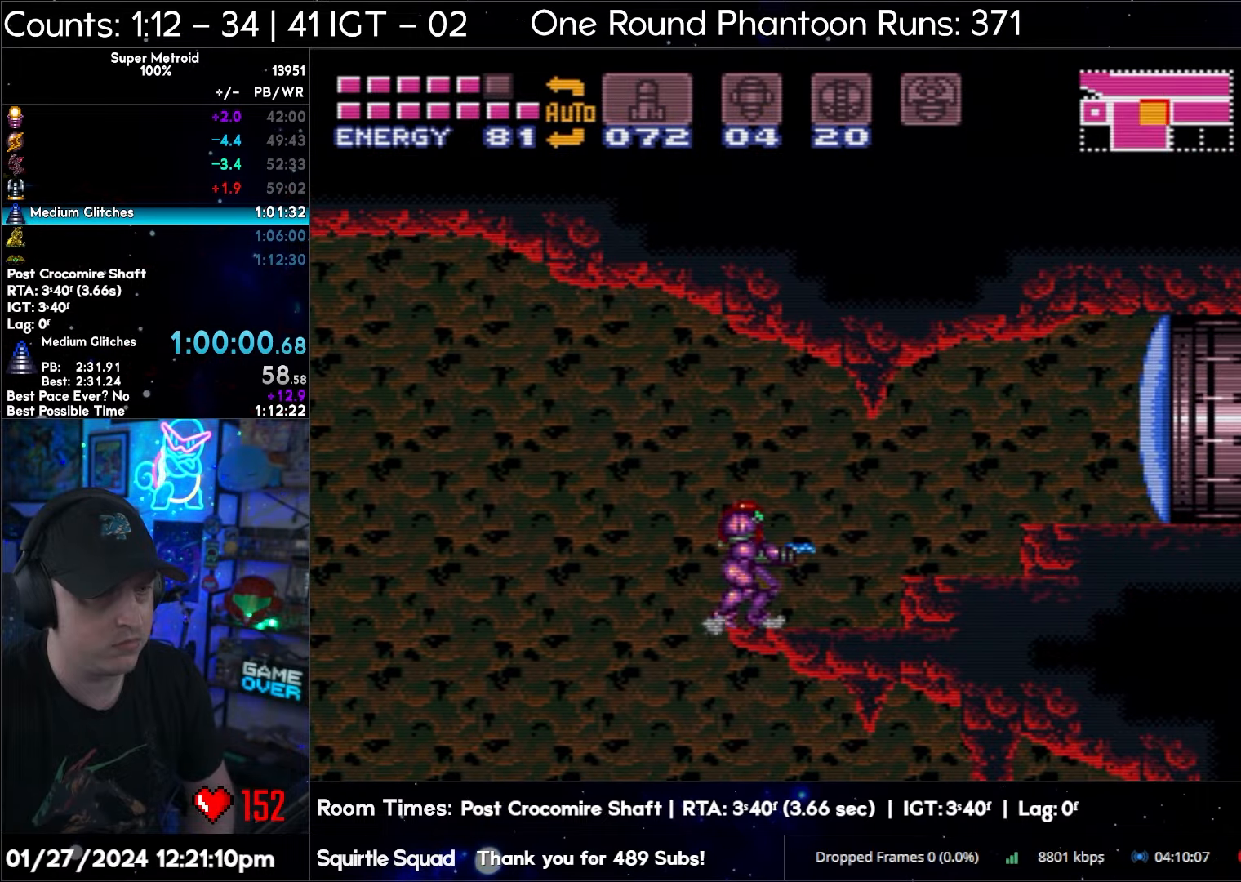
{"buttons": ["A", "DPAD_RIGHT"], "events": [[33, "Y", "up"], [200, "B", "down"], [350, "B", "up"]]}
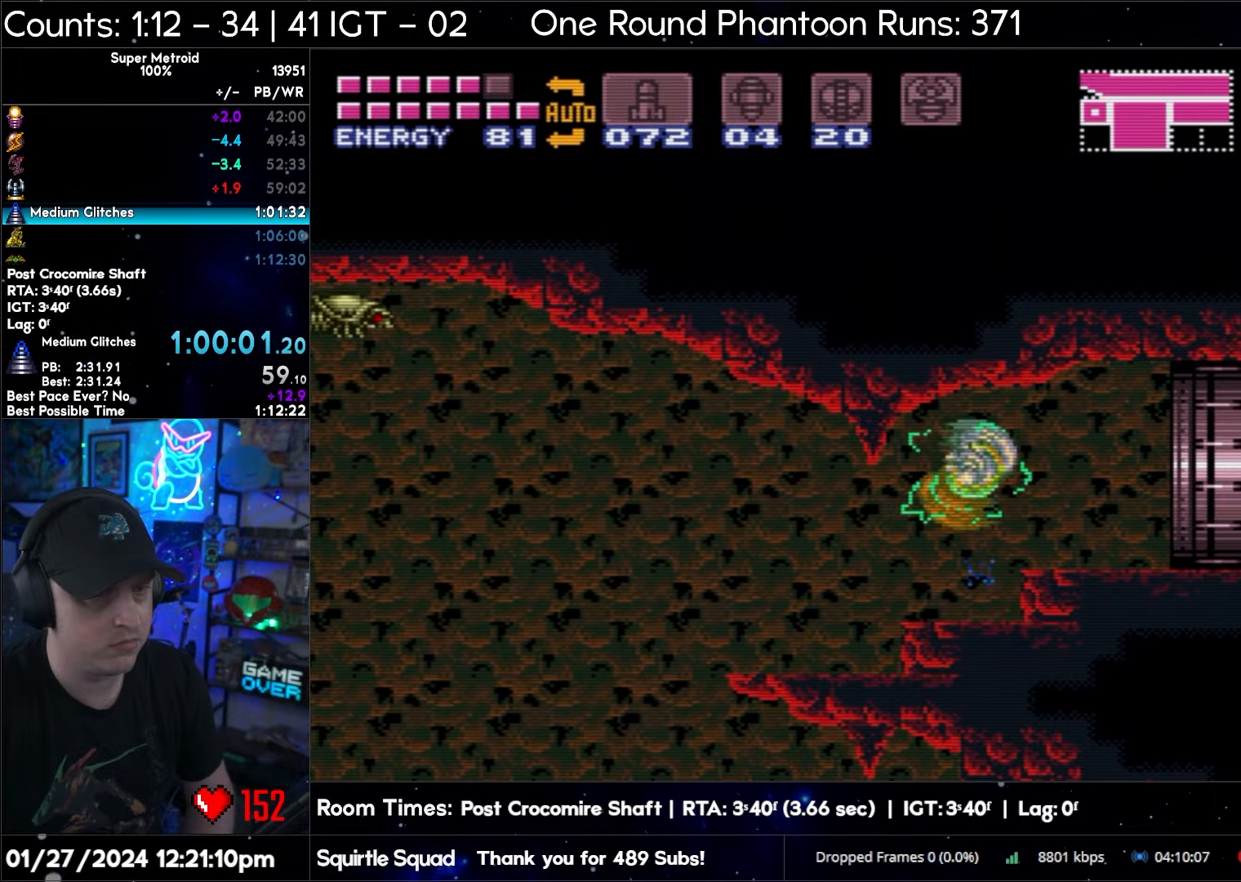
{"buttons": ["A", "DPAD_RIGHT"], "events": [[117, "L1", "down"], [250, "L1", "up"]]}
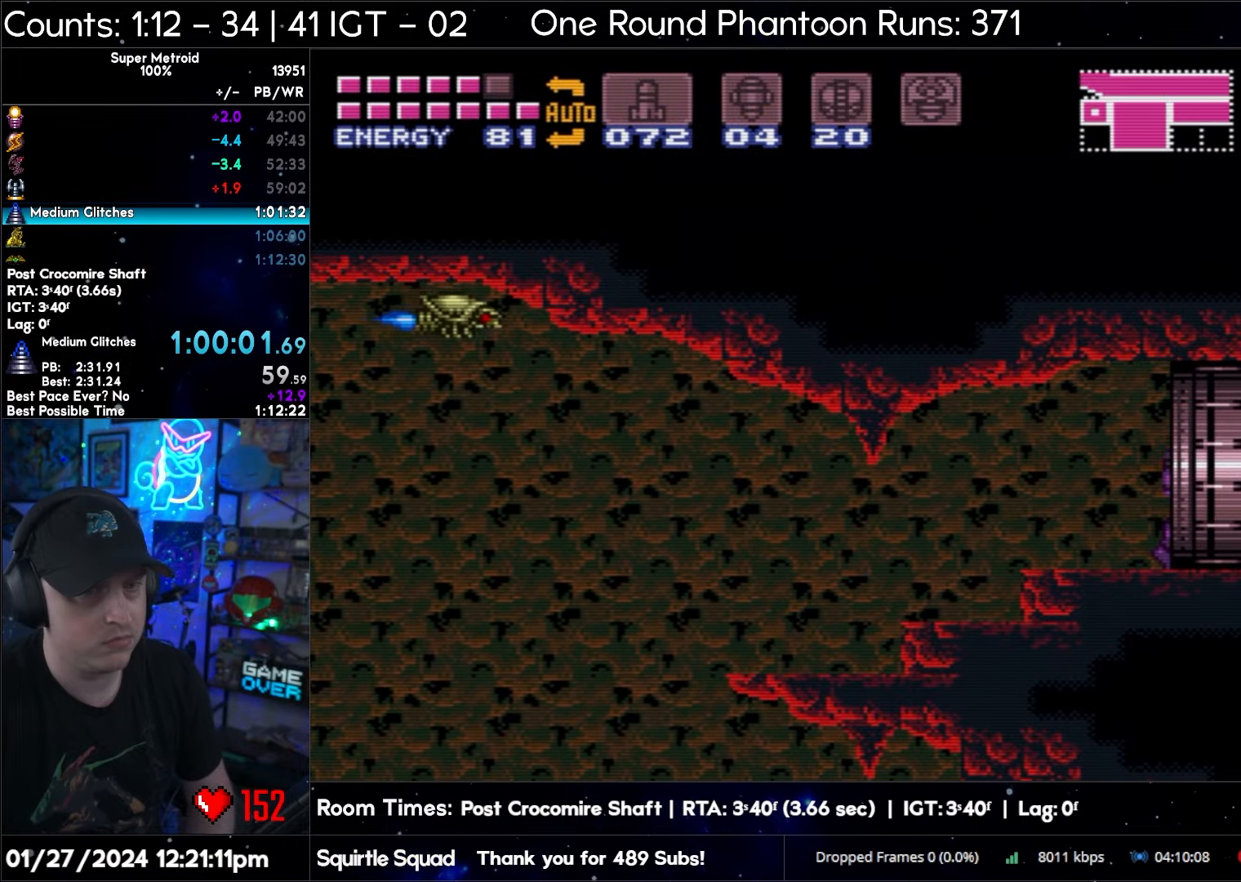
{"buttons": ["A"], "events": [[333, "DPAD_RIGHT", "up"], [367, "DPAD_RIGHT", "down"], [467, "DPAD_RIGHT", "up"]]}
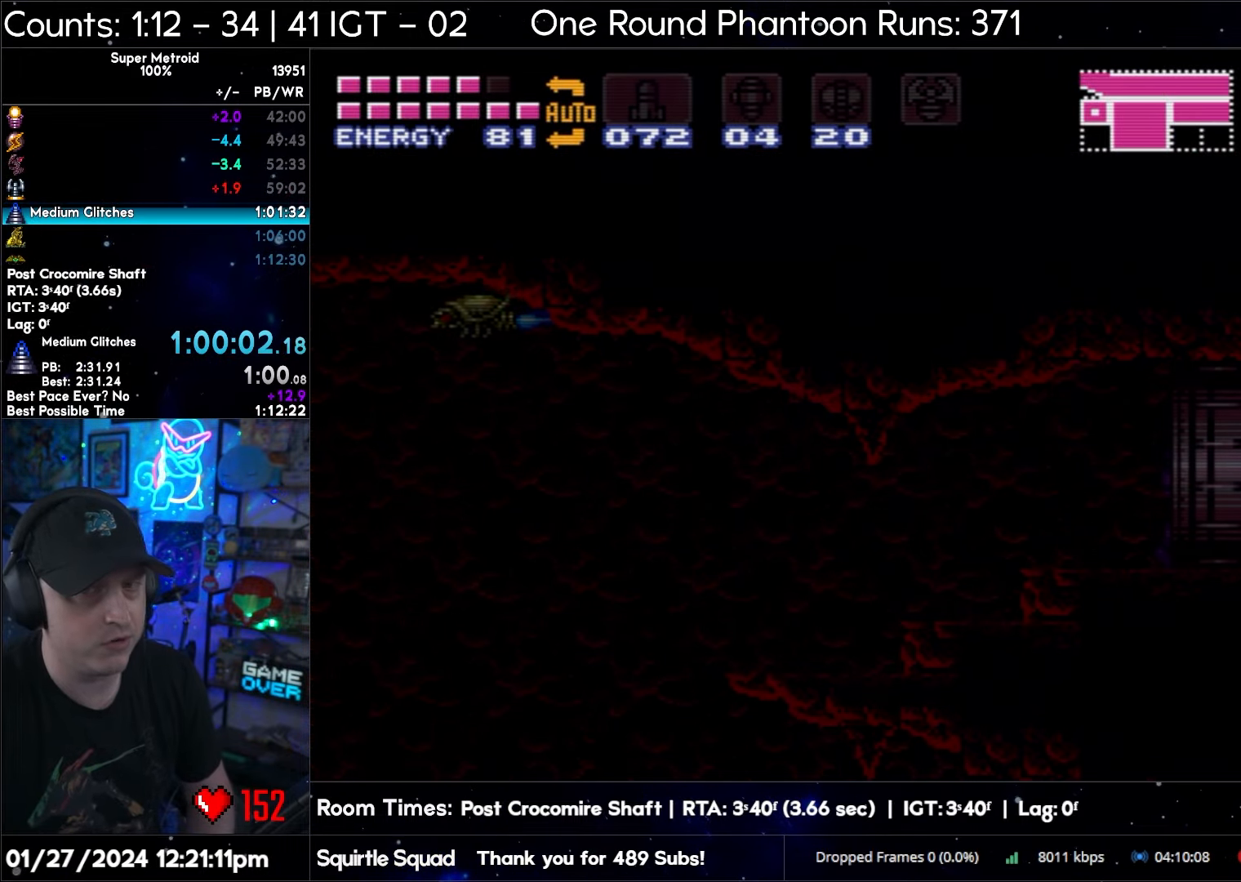
{"buttons": ["A", "Y", "DPAD_RIGHT"], "events": [[83, "DPAD_RIGHT", "down"], [450, "Y", "down"]]}
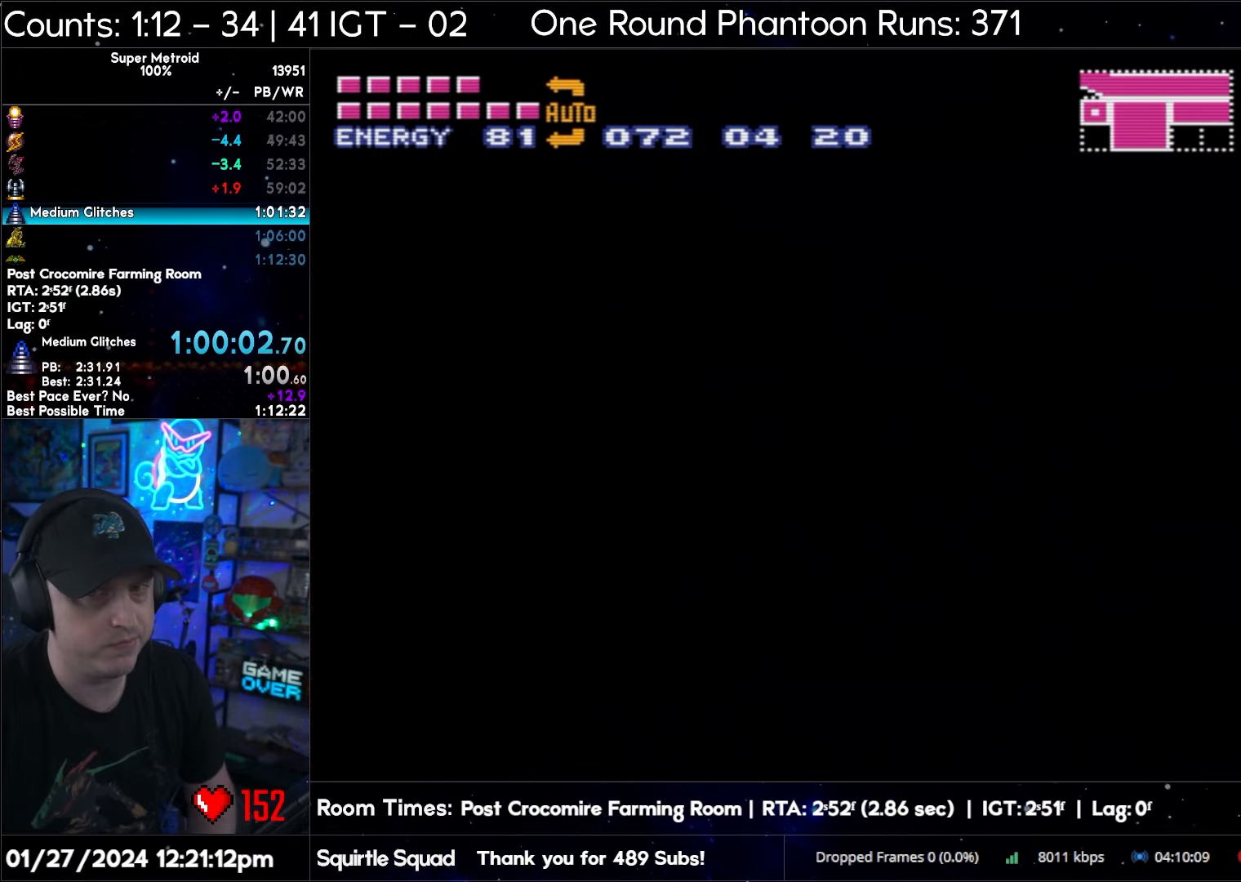
{"buttons": ["A", "DPAD_RIGHT"], "events": [[33, "Y", "up"], [100, "Y", "down"], [167, "Y", "up"], [250, "Y", "down"], [333, "L1", "down"], [333, "Y", "up"], [417, "Y", "down"], [433, "L1", "up"], [467, "Y", "up"]]}
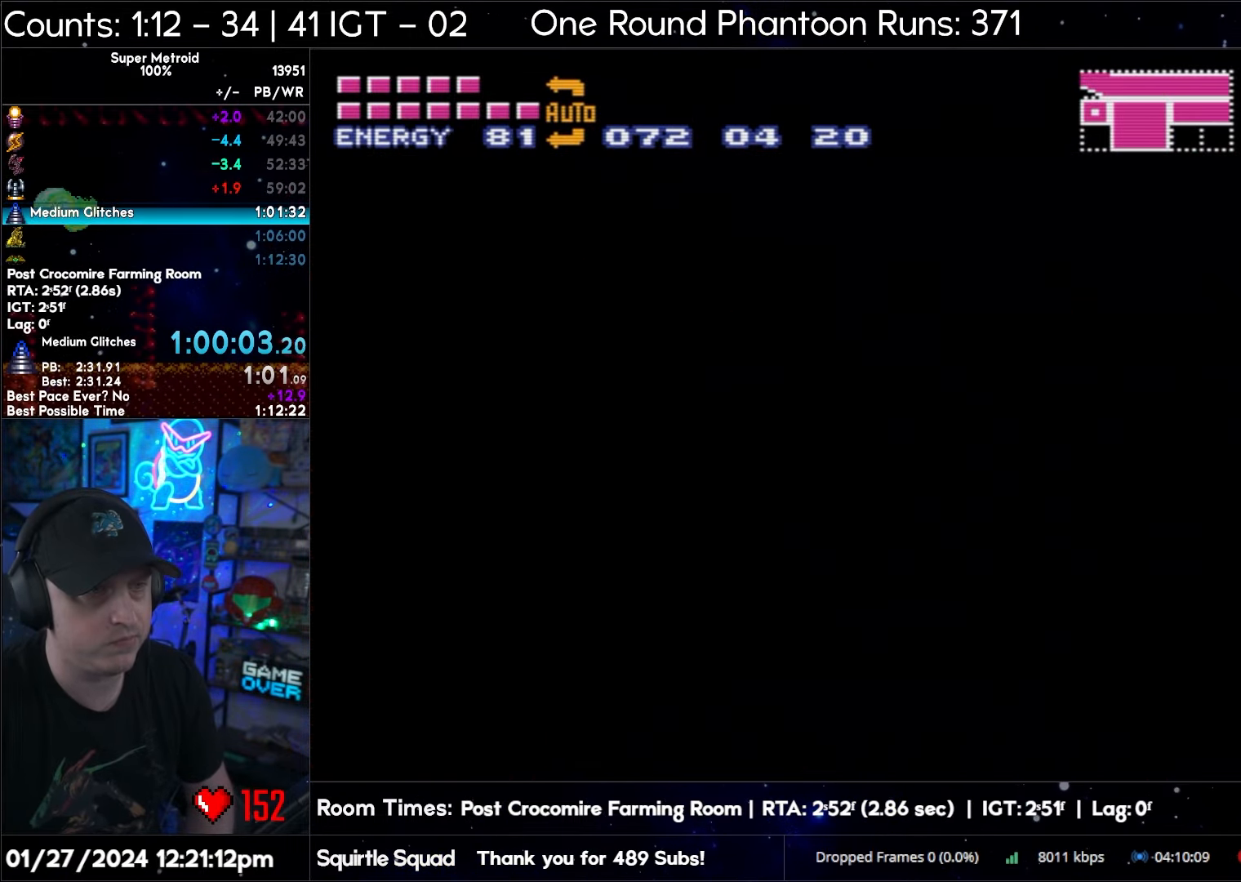
{"buttons": ["A", "DPAD_RIGHT"], "events": [[50, "Y", "down"], [150, "Y", "up"], [200, "Y", "down"], [300, "L1", "down"], [300, "Y", "up"], [367, "Y", "down"], [433, "L1", "up"], [433, "Y", "up"]]}
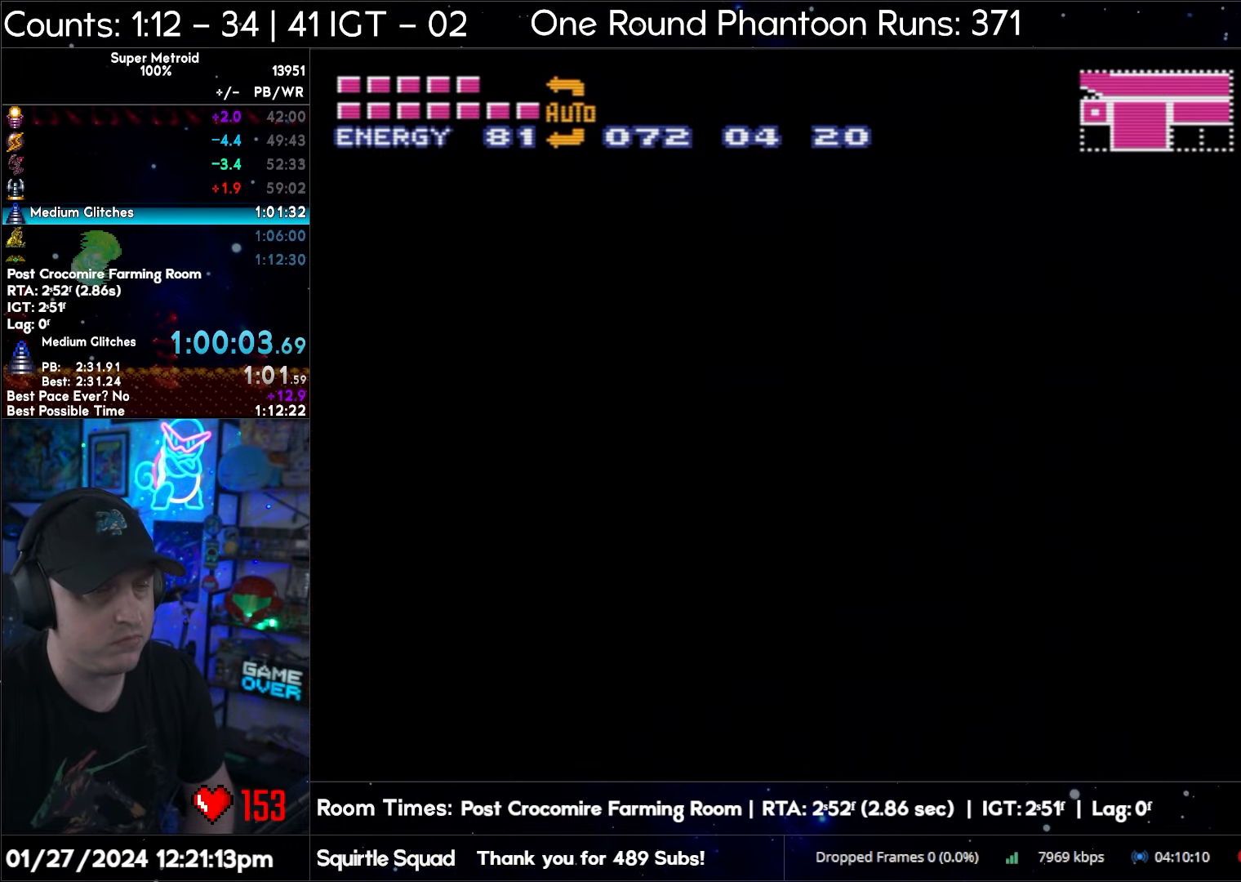
{"buttons": ["A", "DPAD_RIGHT"], "events": [[17, "Y", "down"], [83, "Y", "up"]]}
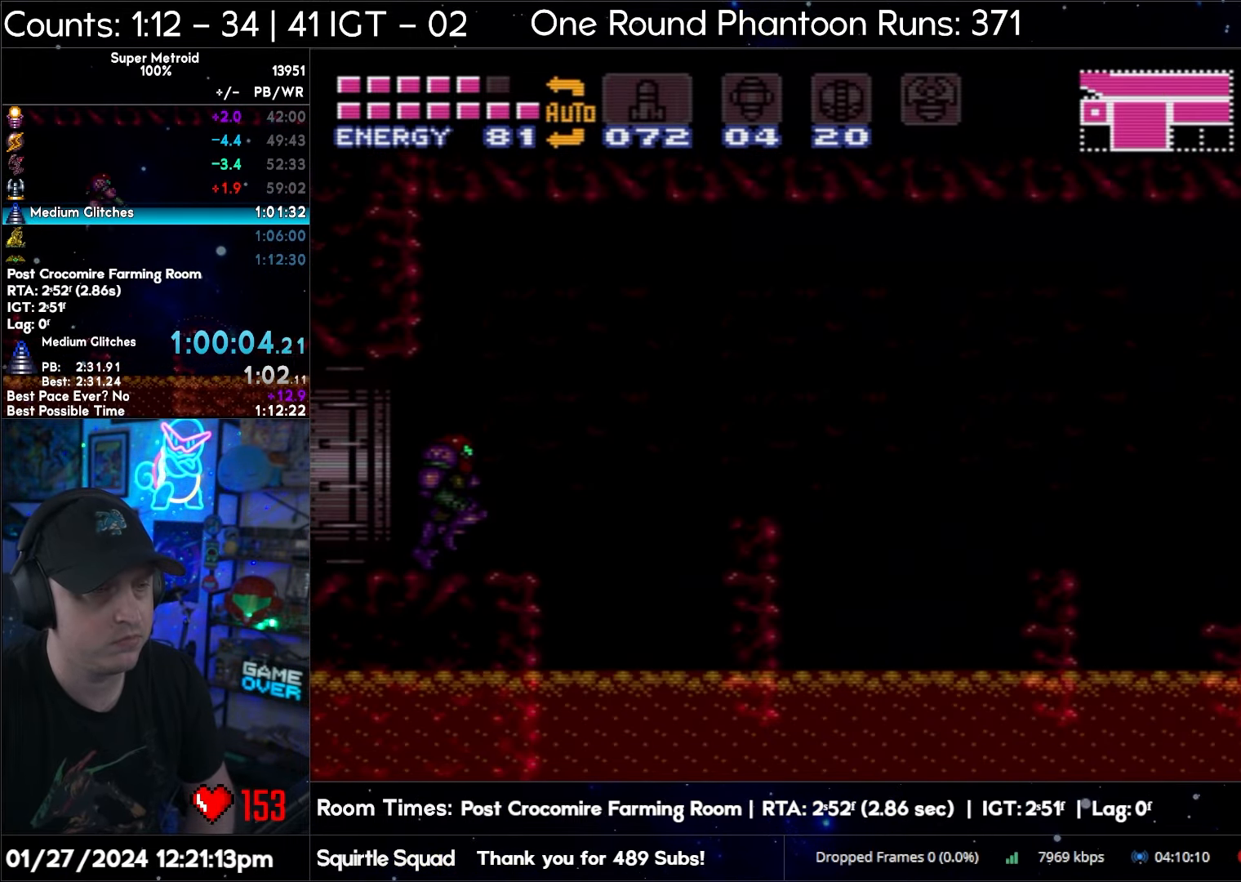
{"buttons": ["A", "DPAD_RIGHT"], "events": [[333, "B", "down"], [500, "B", "up"]]}
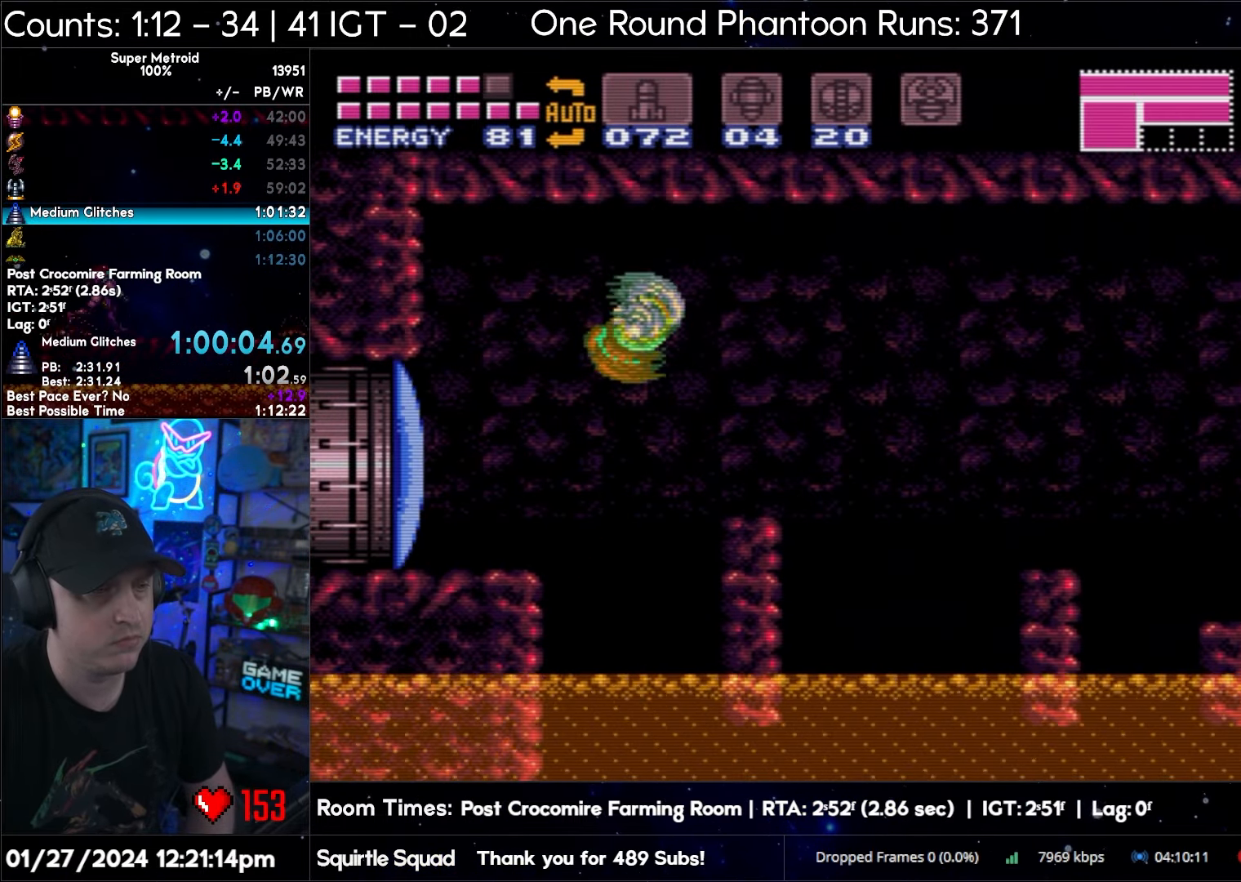
{"buttons": ["A", "DPAD_RIGHT"], "events": []}
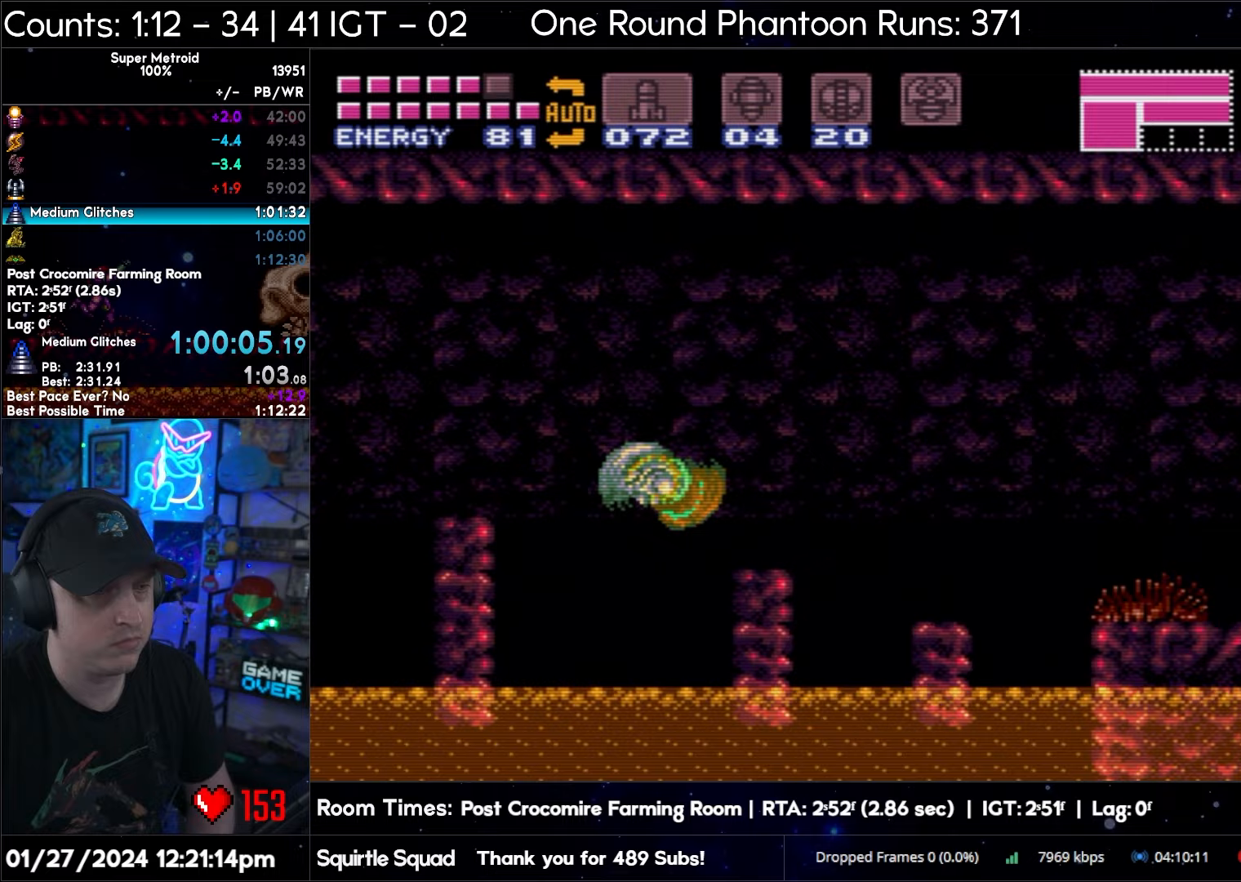
{"buttons": ["A", "L1", "DPAD_RIGHT"], "events": [[50, "B", "down"], [183, "B", "up"], [400, "L1", "down"]]}
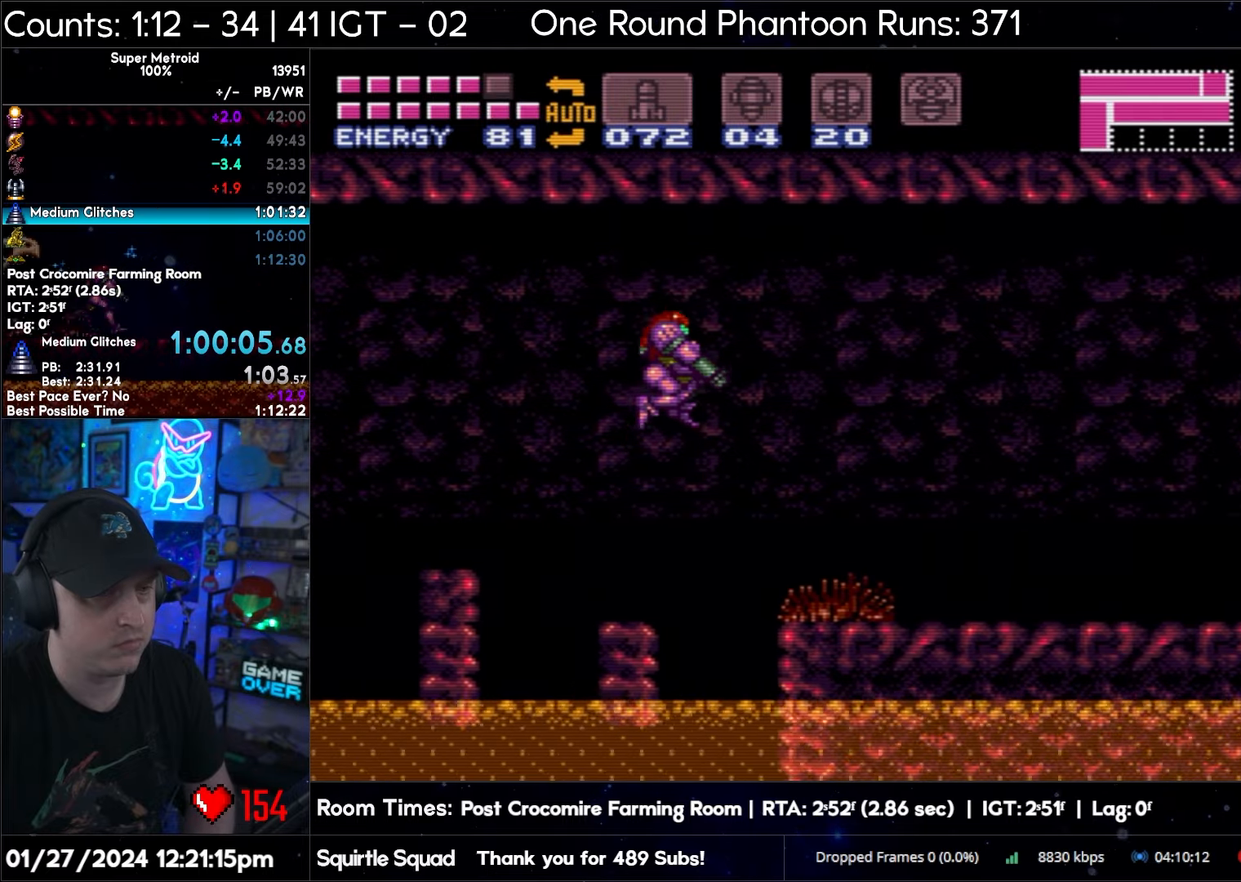
{"buttons": ["A", "L1", "DPAD_RIGHT"], "events": [[17, "L1", "up"], [417, "L1", "down"]]}
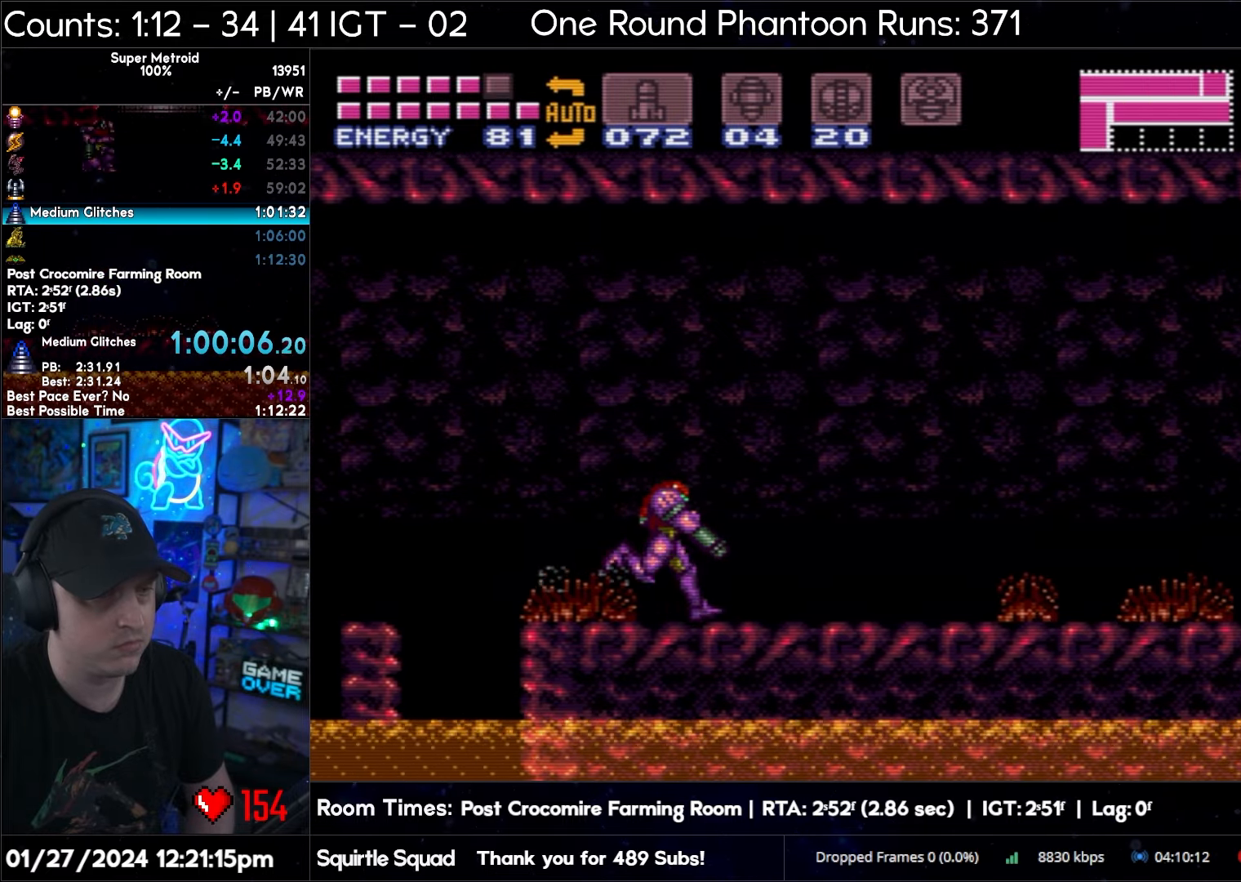
{"buttons": ["A", "DPAD_UP", "DPAD_RIGHT"], "events": [[33, "L1", "up"], [133, "L1", "down"], [217, "L1", "up"], [283, "L1", "down"], [400, "L1", "up"], [433, "DPAD_UP", "down"]]}
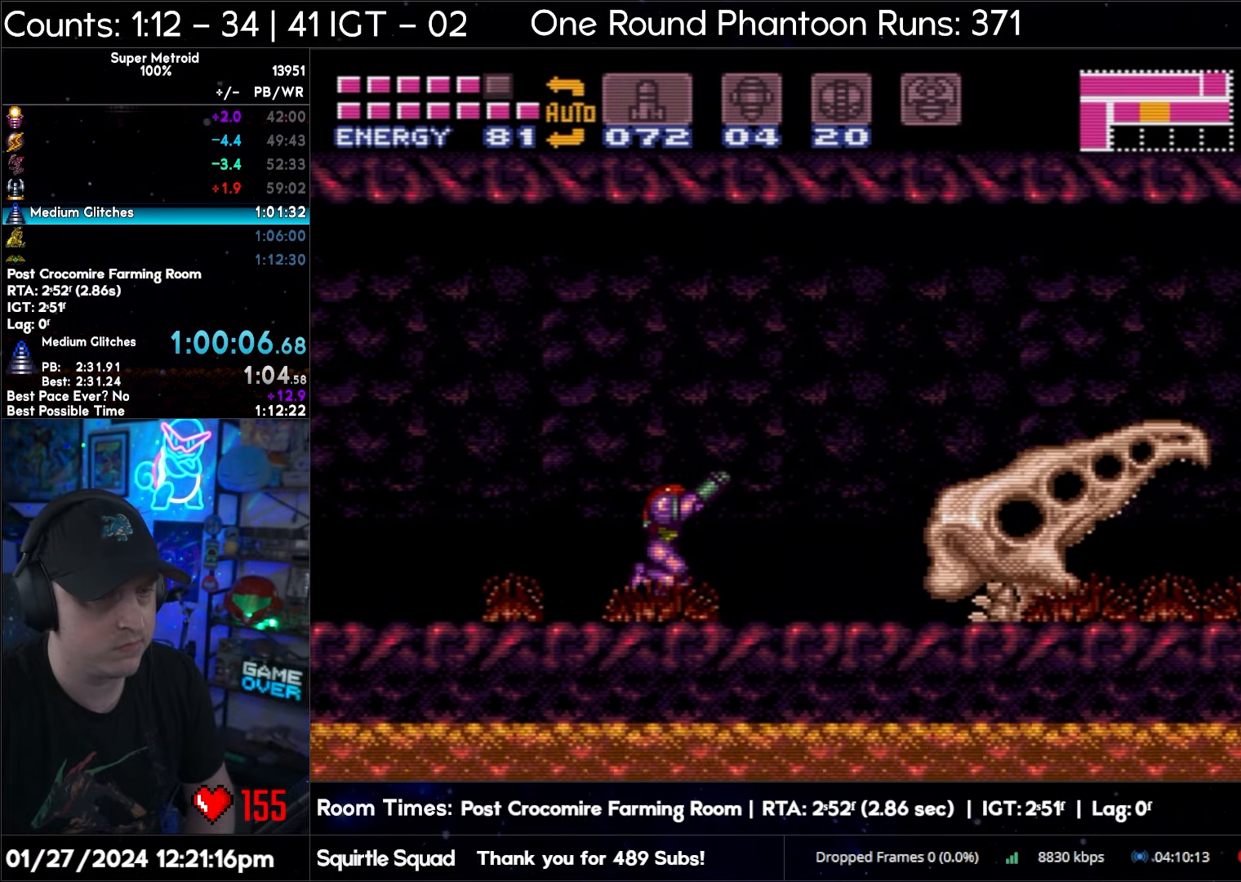
{"buttons": ["A", "L1", "DPAD_RIGHT"], "events": [[200, "Y", "down"], [233, "DPAD_UP", "up"], [317, "Y", "up"], [383, "L1", "down"]]}
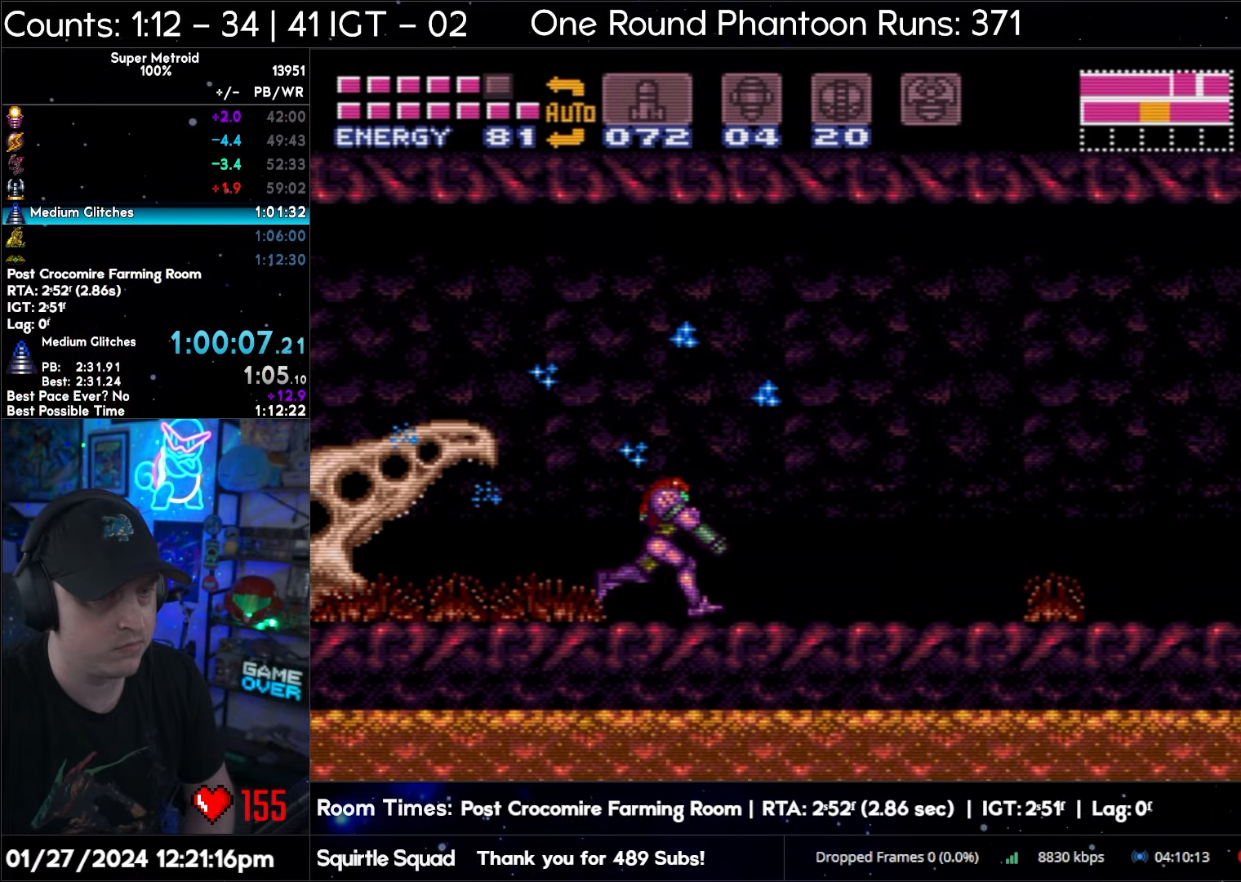
{"buttons": ["A", "B", "L1", "DPAD_LEFT"], "events": [[233, "B", "down"], [300, "DPAD_DOWN", "down"], [333, "DPAD_RIGHT", "up"], [433, "DPAD_LEFT", "down"], [483, "DPAD_DOWN", "up"]]}
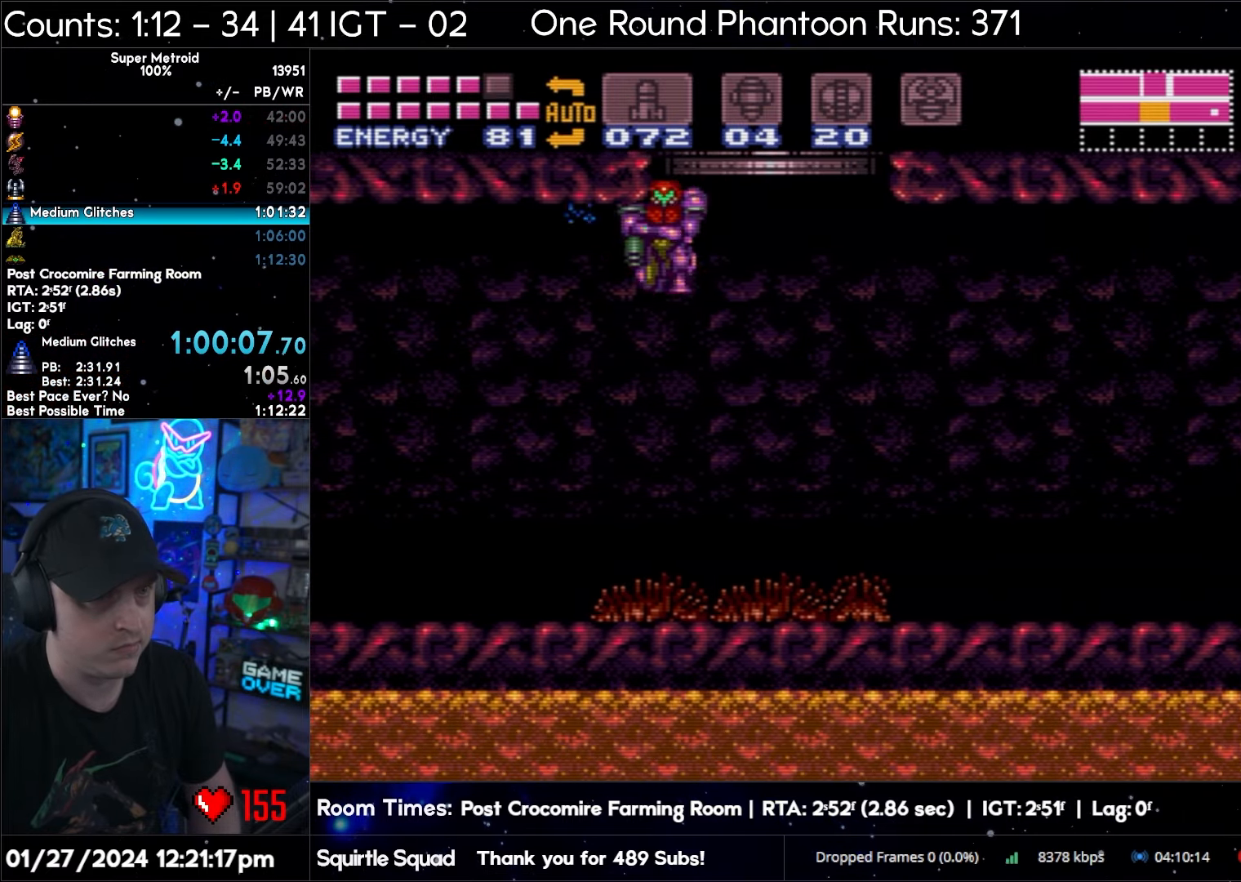
{"buttons": ["A", "B", "L1"], "events": [[250, "DPAD_LEFT", "up"]]}
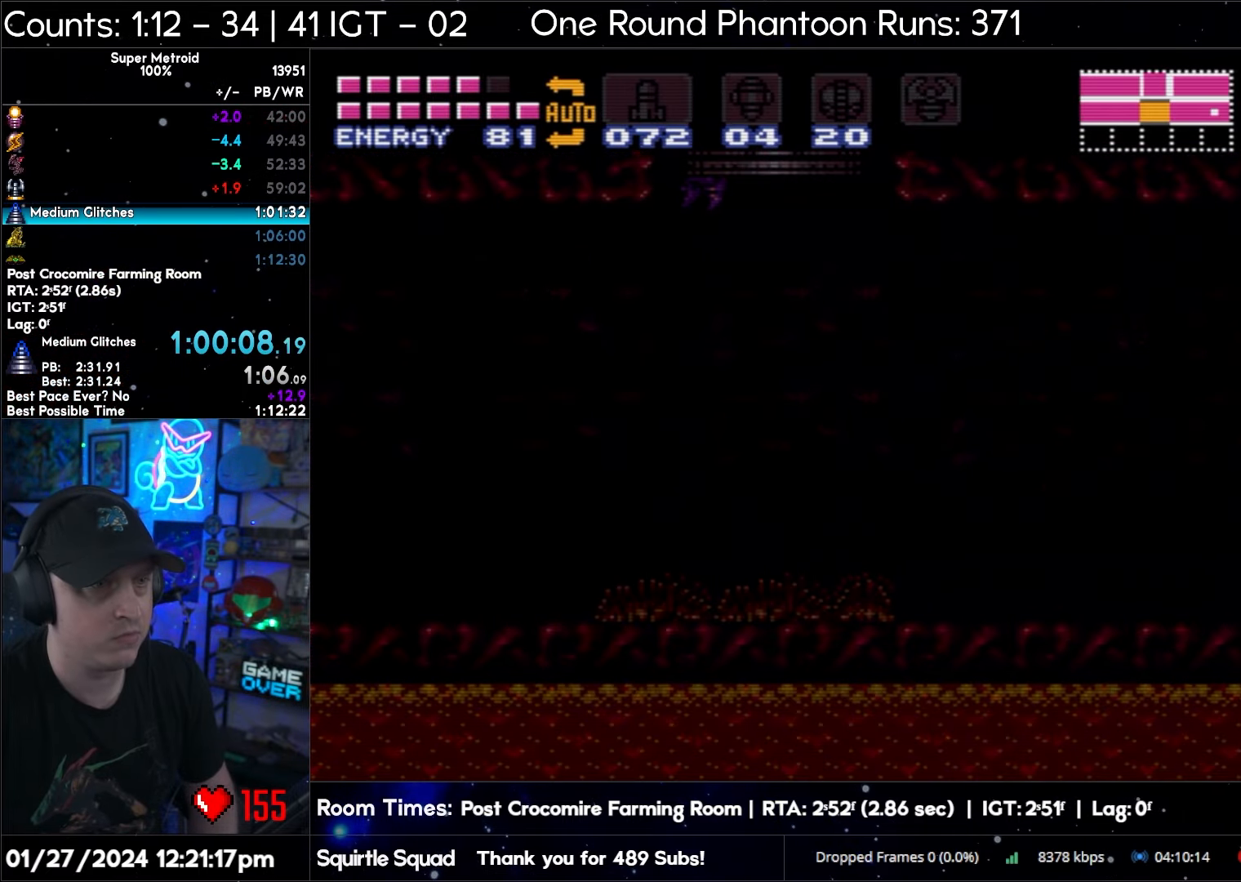
{"buttons": ["A", "B", "L1", "DPAD_LEFT"], "events": [[283, "DPAD_LEFT", "down"]]}
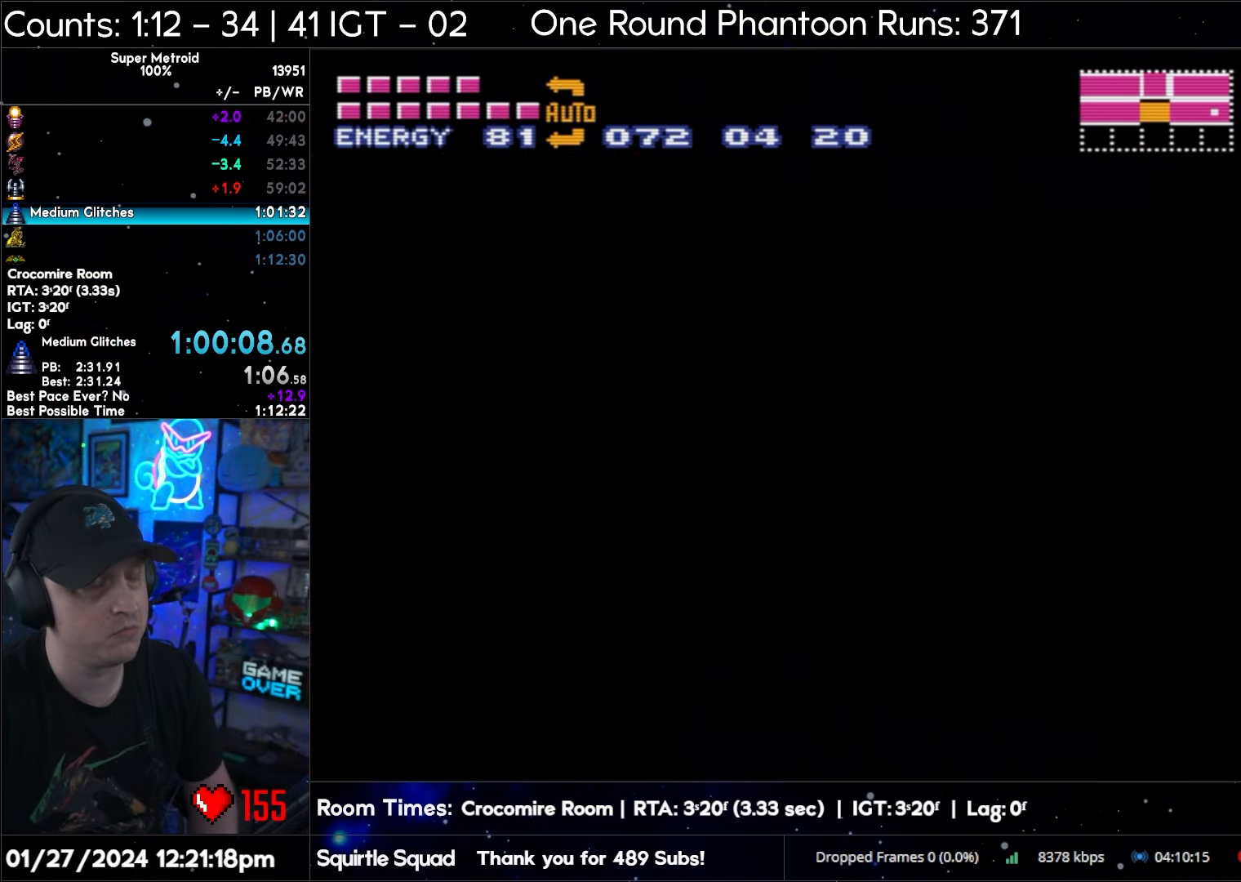
{"buttons": ["A", "B", "L1", "DPAD_LEFT"], "events": [[67, "A", "up"], [67, "B", "up"], [67, "DPAD_LEFT", "up"], [67, "L1", "up"], [383, "A", "down"], [383, "B", "down"], [383, "DPAD_LEFT", "down"], [383, "L1", "down"]]}
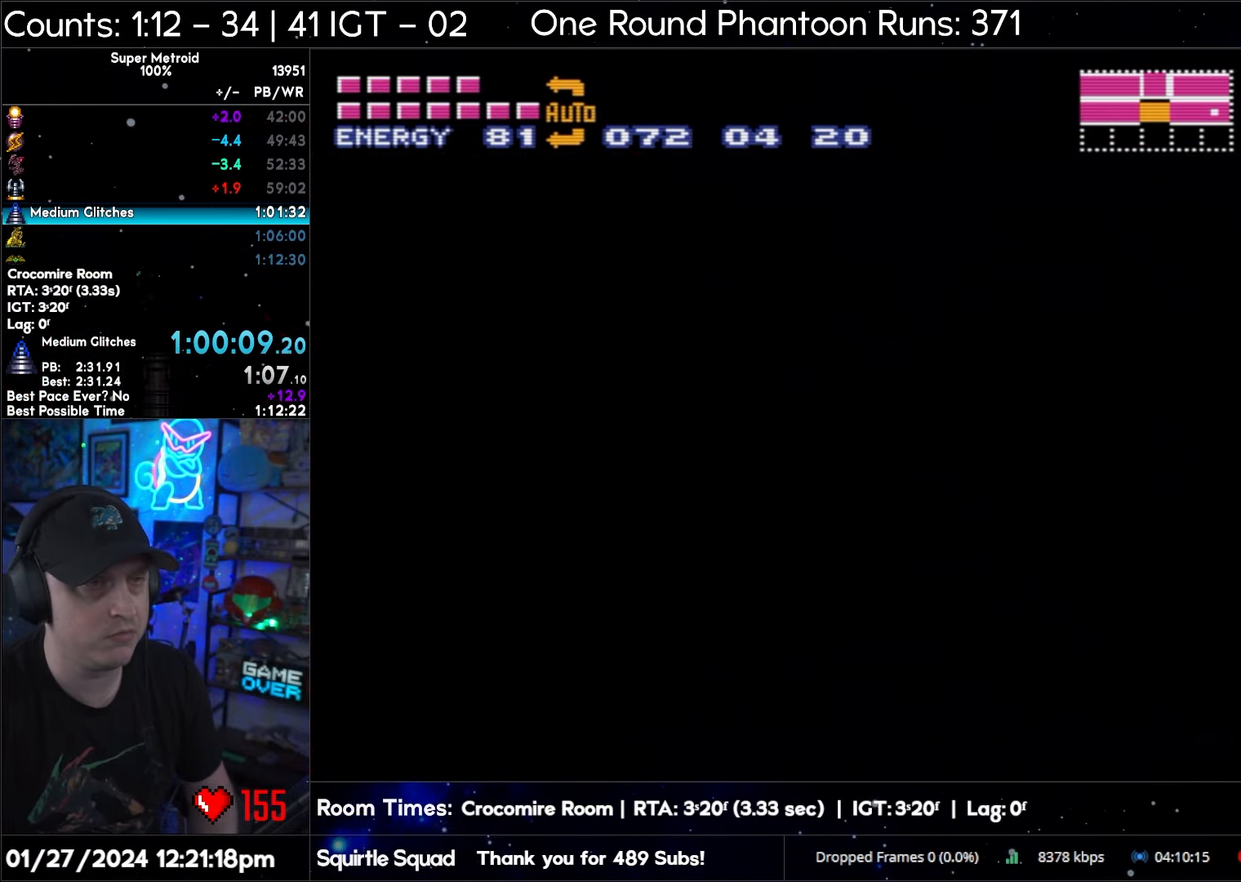
{"buttons": ["A", "B", "L1", "DPAD_LEFT"], "events": [[67, "DPAD_LEFT", "up"], [150, "DPAD_LEFT", "down"]]}